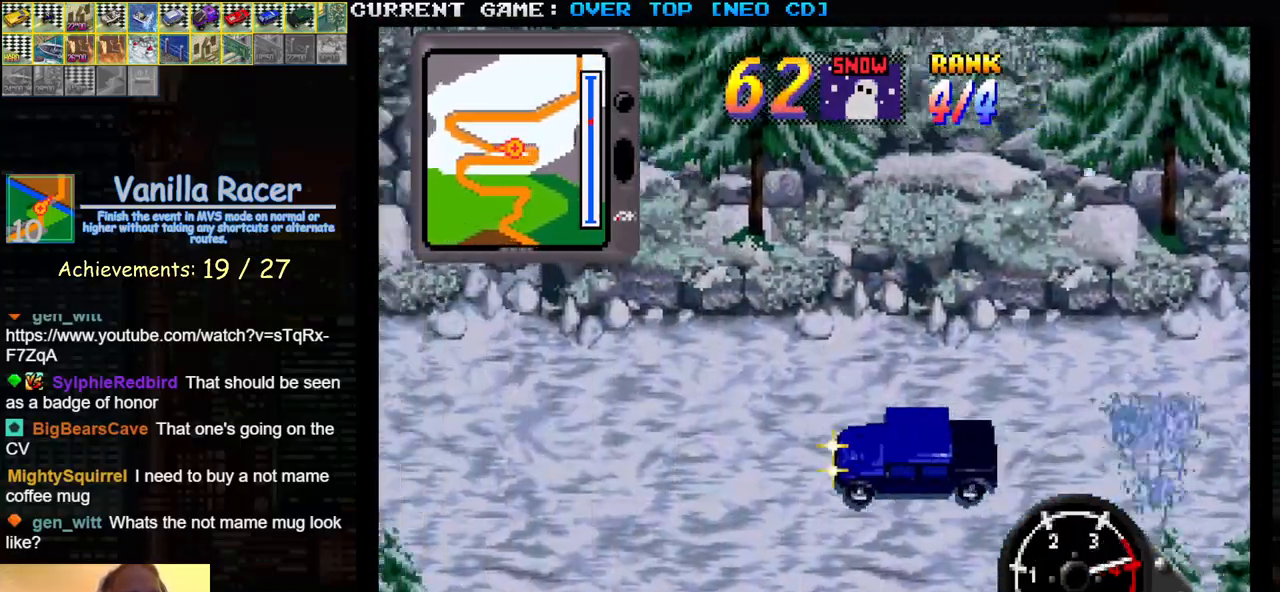
Gameplay with a controller (arcade stick); each line is a JSON object with the inputs held at the frame after it. "events" lists button and stick changes between this image and that frame as [ms after this image, input, new state], when the widget could be followed in between. Not read: L3 R3.
{"buttons": ["SQUARE"], "left_stick": "center", "events": []}
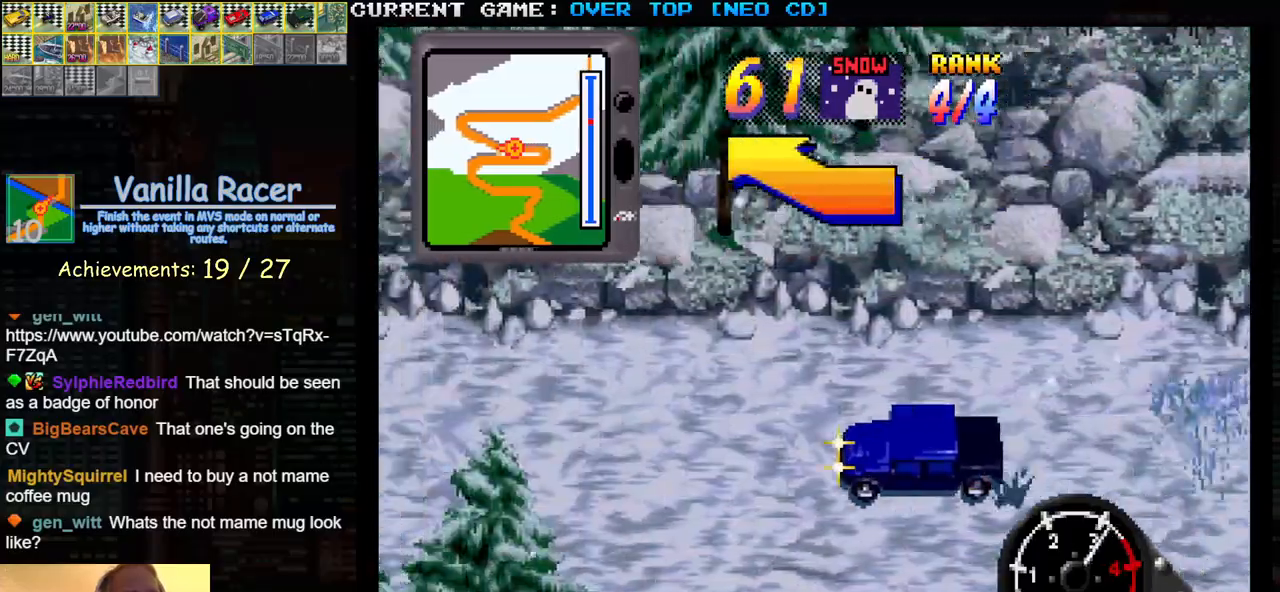
{"buttons": ["SQUARE"], "left_stick": "center", "events": []}
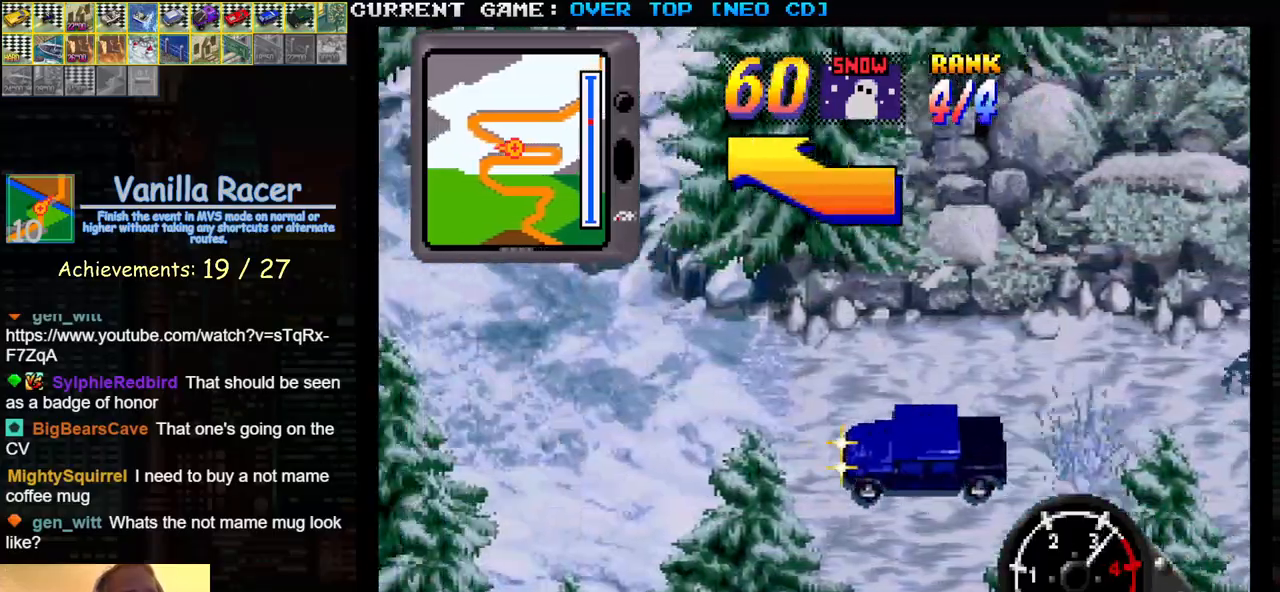
{"buttons": ["SQUARE"], "left_stick": "right", "events": [[250, "left_stick", "right"]]}
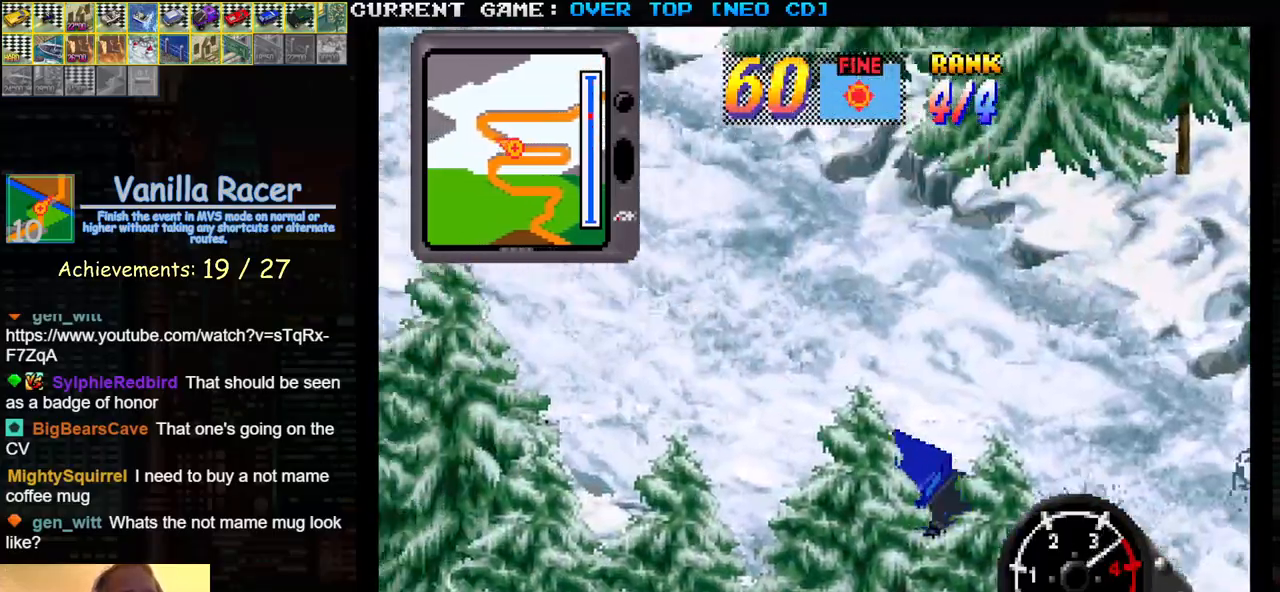
{"buttons": ["SQUARE"], "left_stick": "right", "events": [[50, "left_stick", "center"], [233, "left_stick", "left"], [283, "left_stick", "center"], [350, "left_stick", "right"]]}
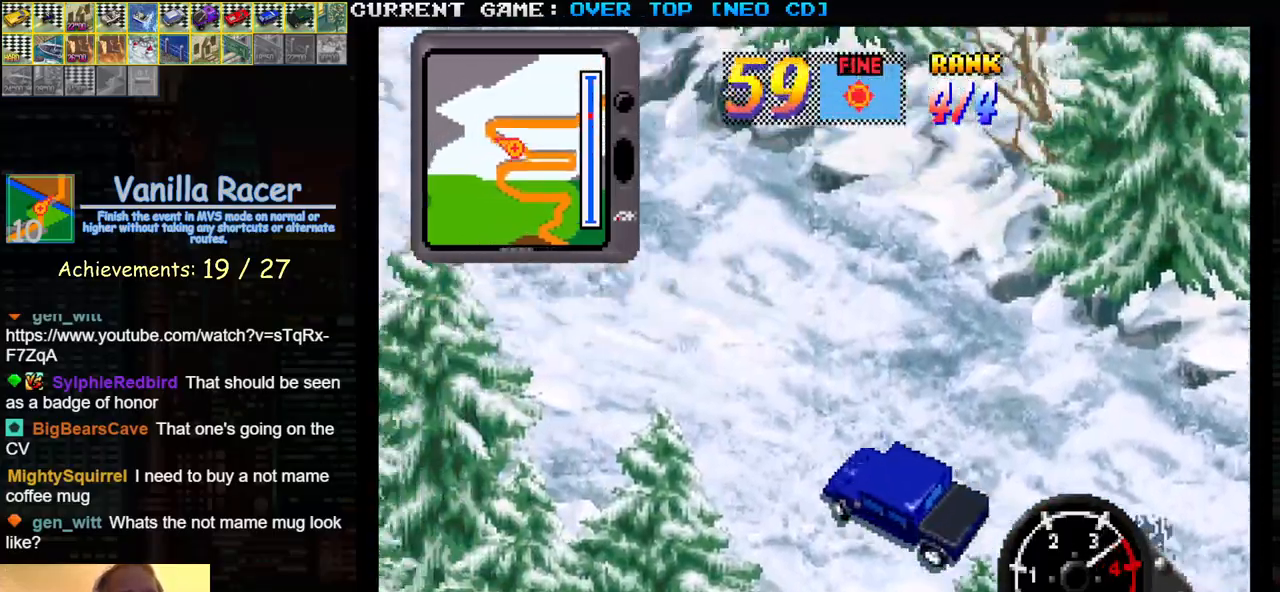
{"buttons": ["SQUARE"], "left_stick": "right", "events": [[50, "left_stick", "center"], [417, "left_stick", "right"]]}
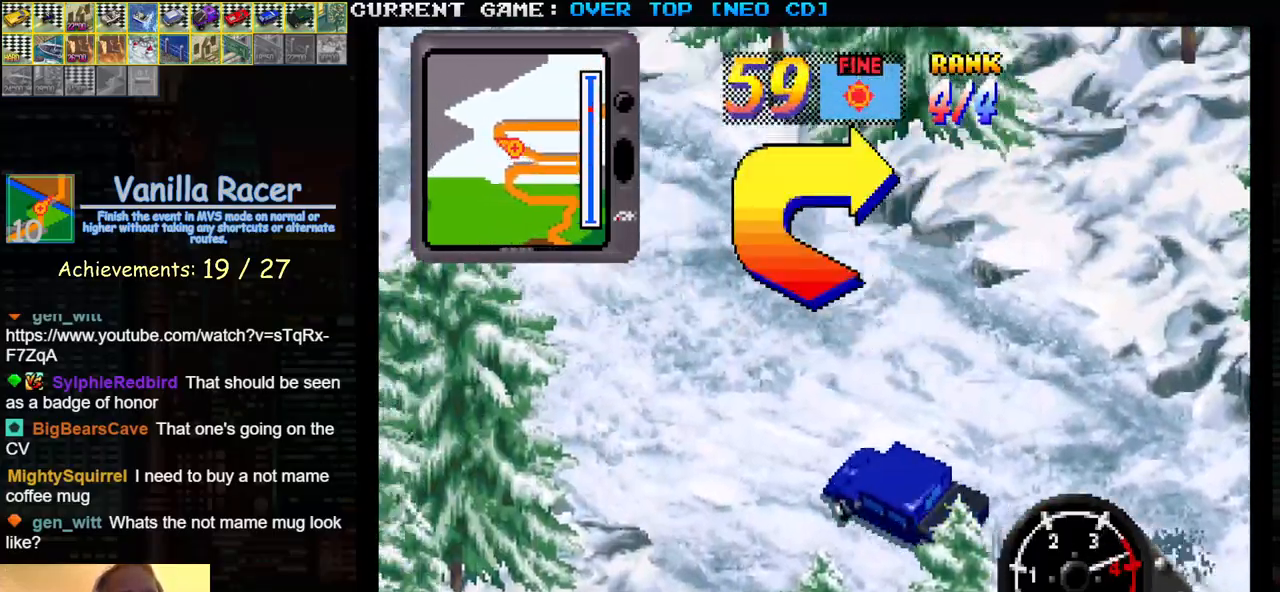
{"buttons": ["SQUARE"], "left_stick": "right", "events": [[83, "left_stick", "center"], [267, "left_stick", "right"]]}
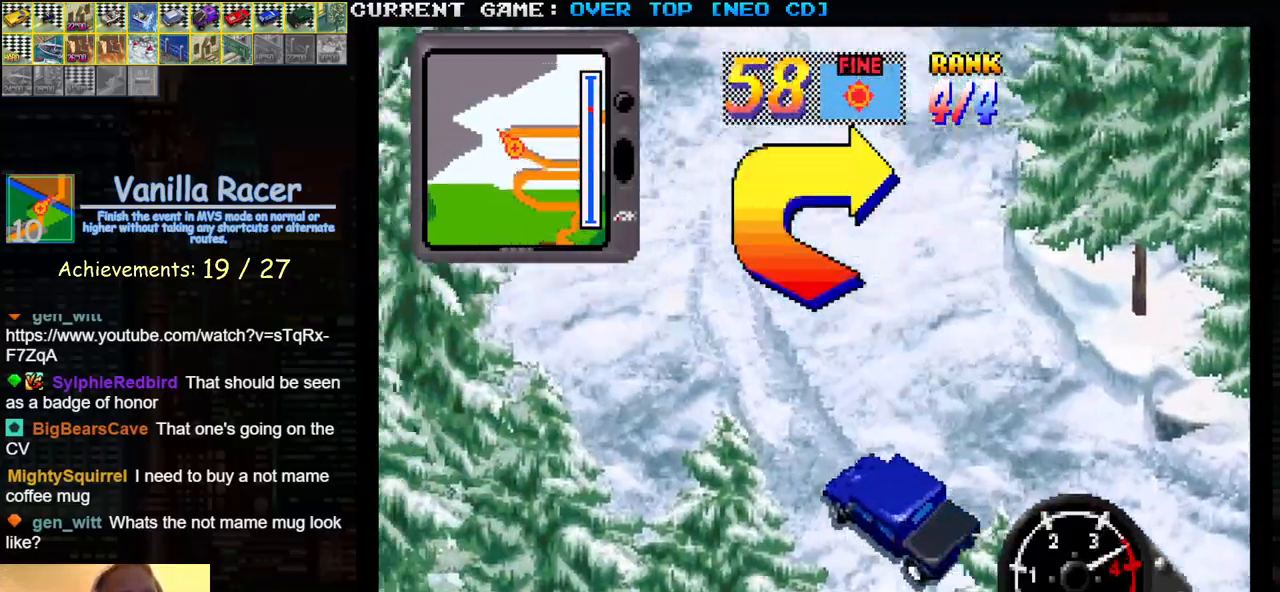
{"buttons": ["SQUARE"], "left_stick": "center", "events": [[467, "left_stick", "center"]]}
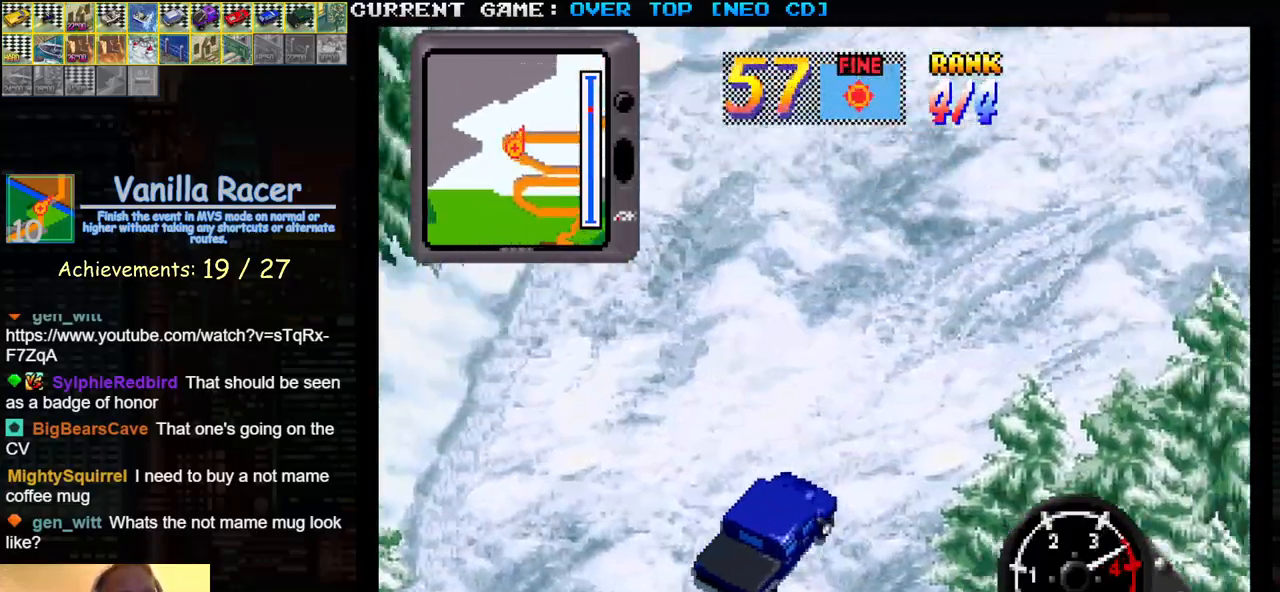
{"buttons": ["SQUARE"], "left_stick": "center", "events": [[67, "left_stick", "right"], [333, "left_stick", "center"], [417, "left_stick", "left"], [500, "left_stick", "center"]]}
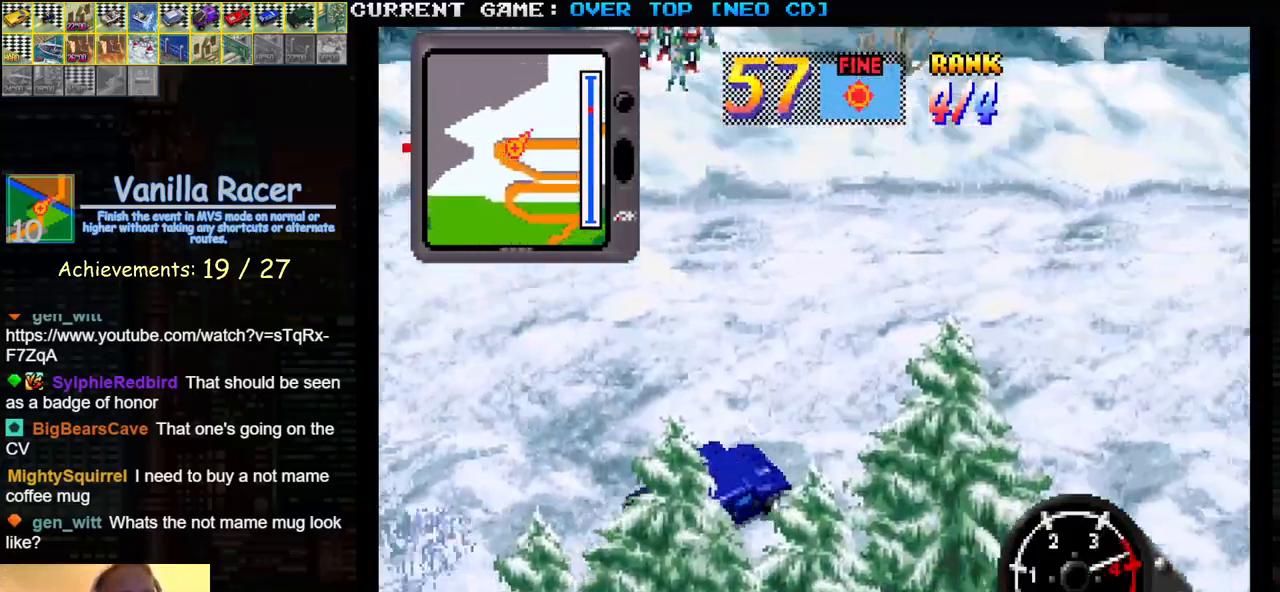
{"buttons": ["SQUARE"], "left_stick": "center", "events": [[200, "left_stick", "right"], [467, "left_stick", "center"]]}
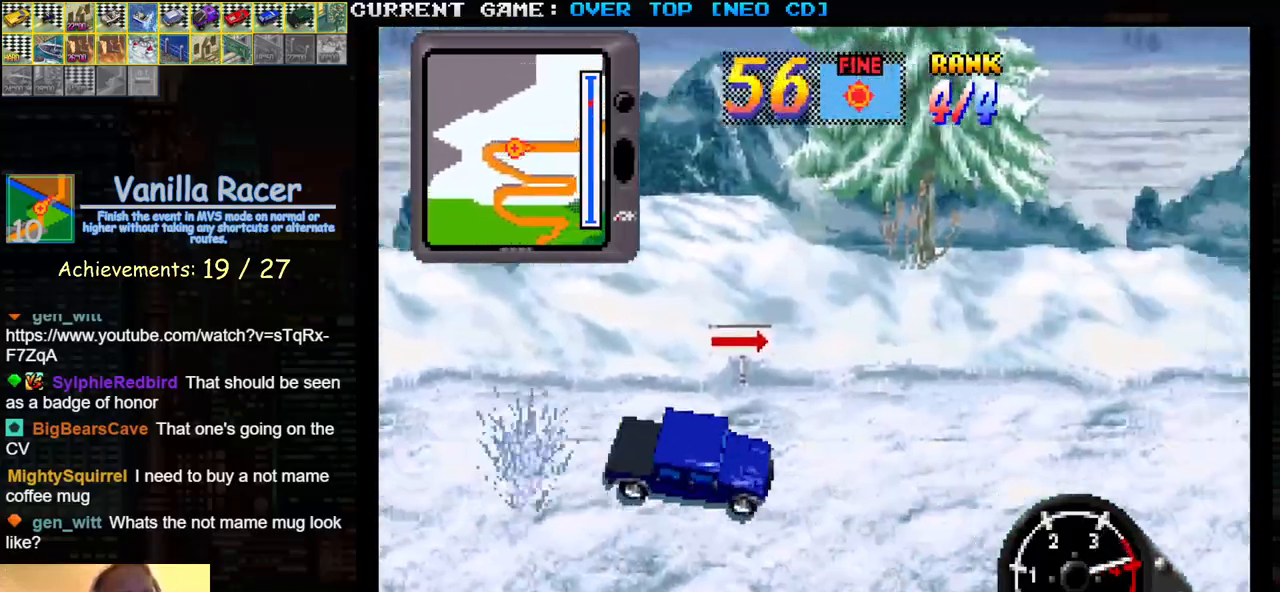
{"buttons": ["SQUARE"], "left_stick": "center", "events": []}
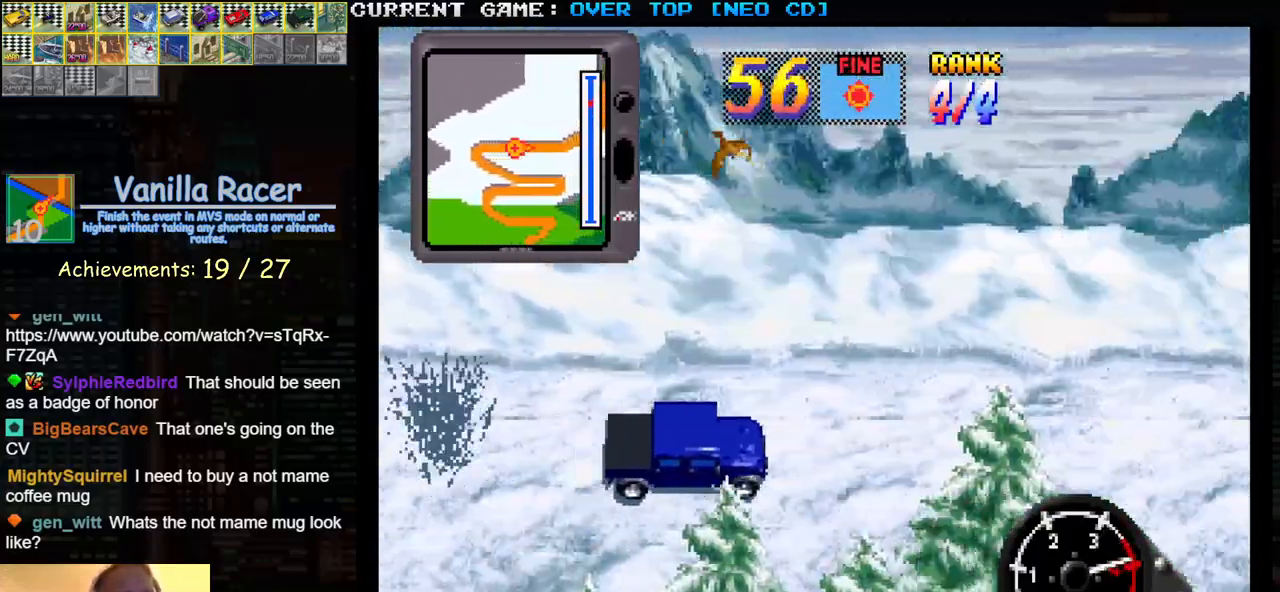
{"buttons": ["SQUARE"], "left_stick": "center", "events": []}
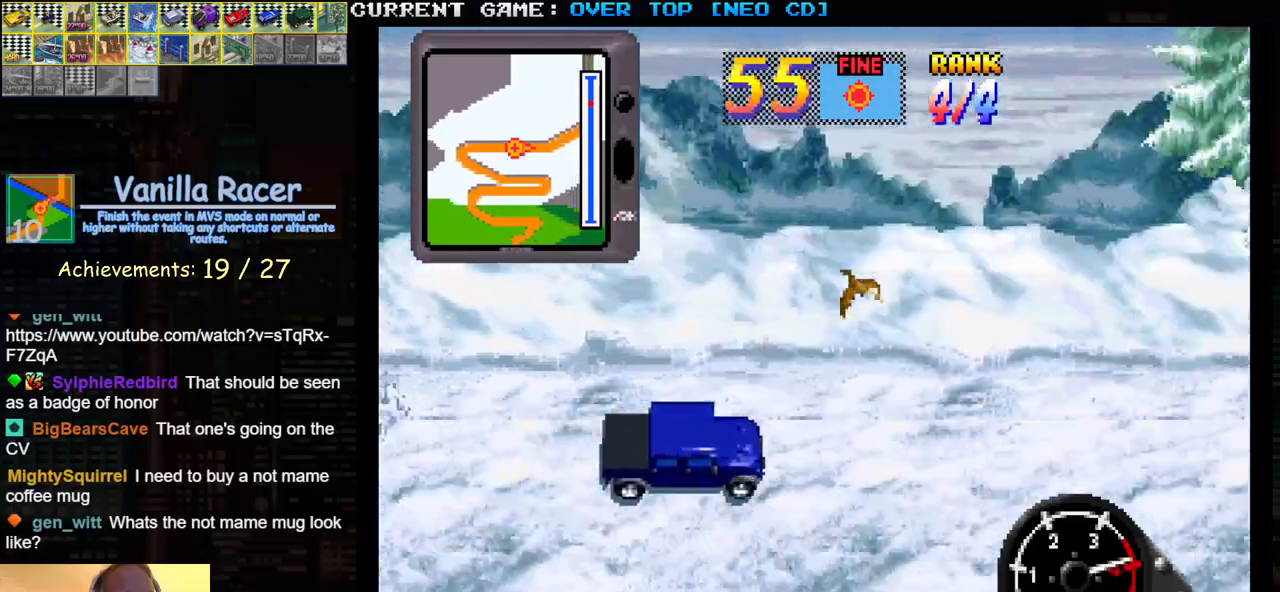
{"buttons": ["SQUARE"], "left_stick": "center", "events": []}
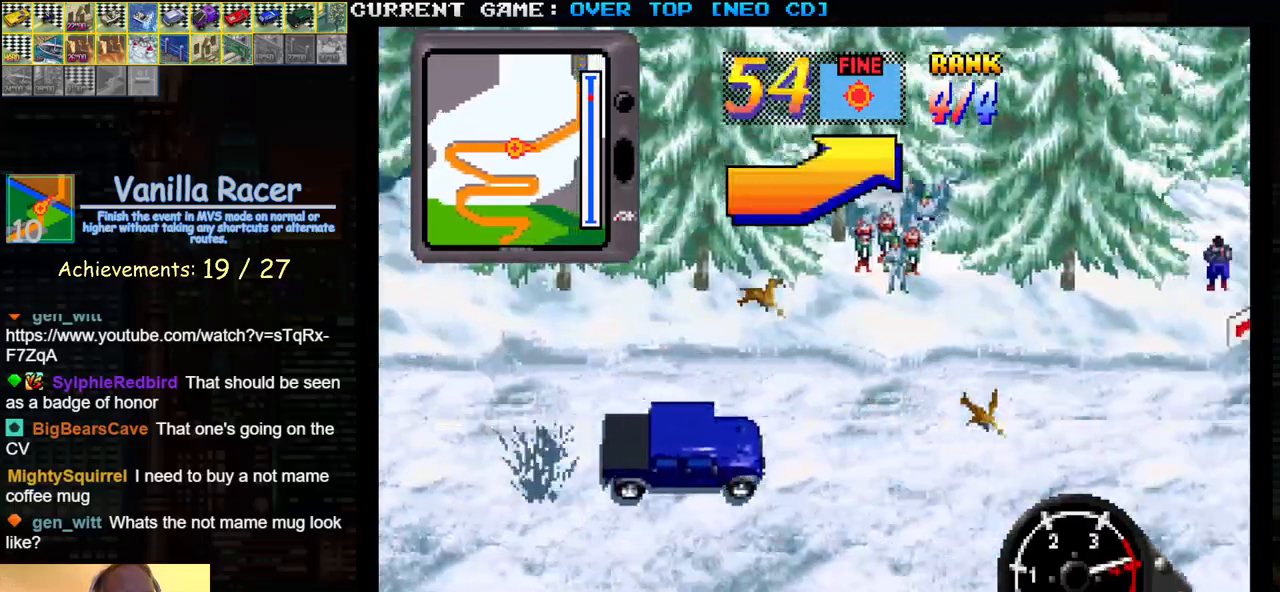
{"buttons": ["SQUARE"], "left_stick": "left", "events": [[500, "left_stick", "left"]]}
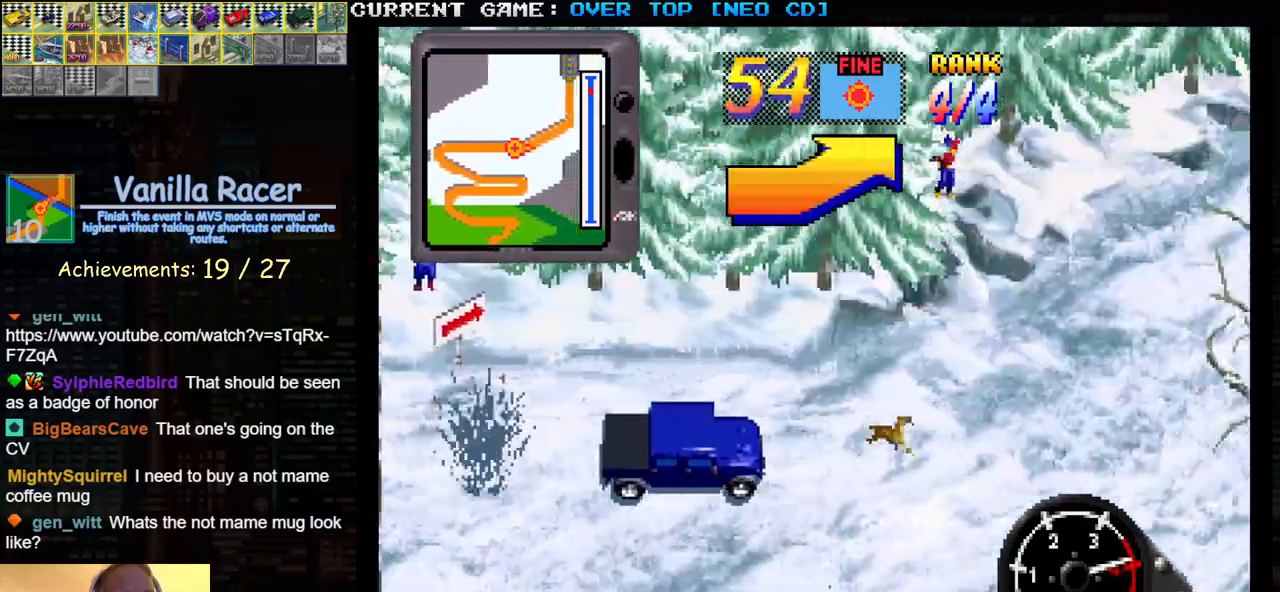
{"buttons": ["SQUARE"], "left_stick": "center", "events": [[267, "left_stick", "center"]]}
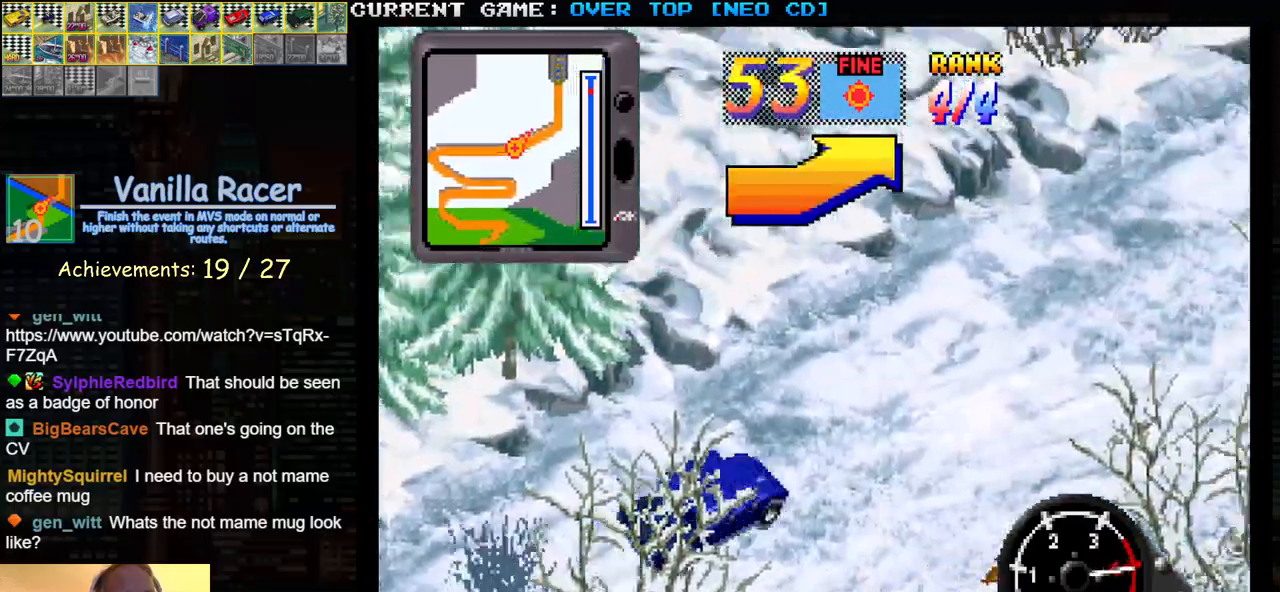
{"buttons": ["SQUARE"], "left_stick": "center", "events": []}
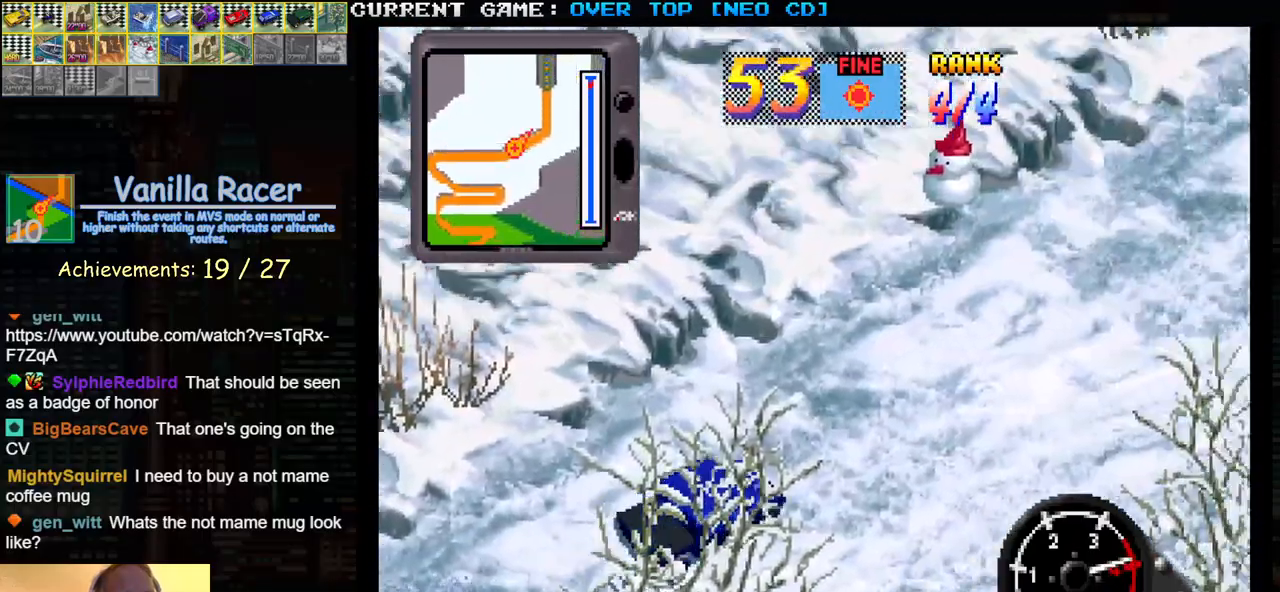
{"buttons": ["SQUARE"], "left_stick": "center", "events": []}
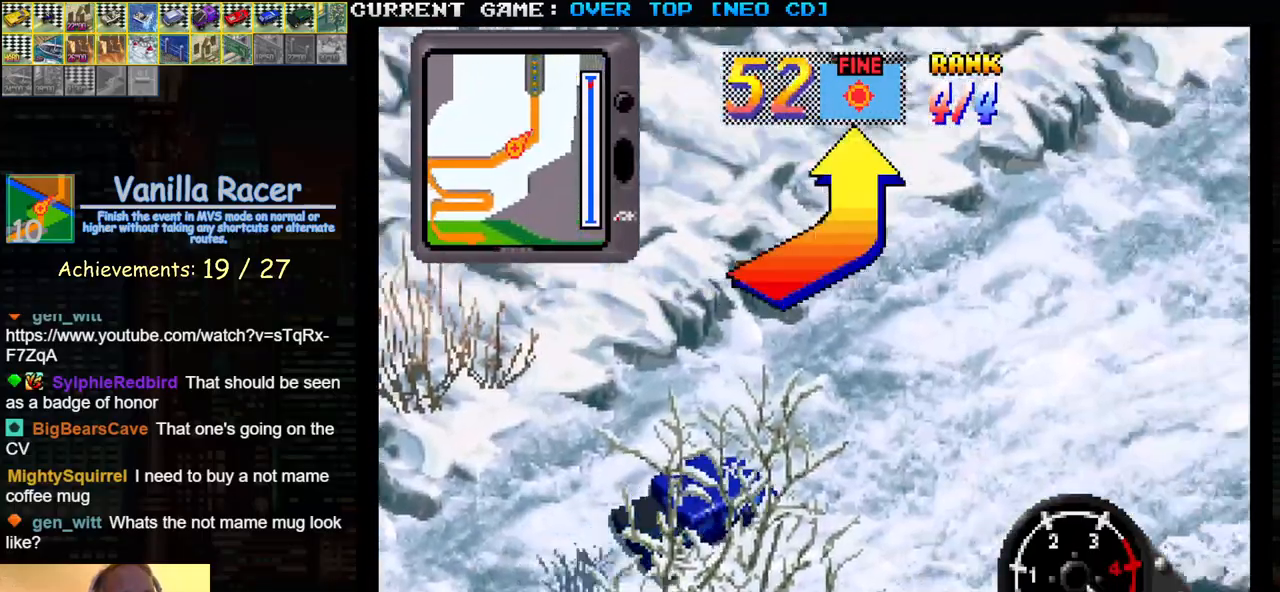
{"buttons": ["SQUARE"], "left_stick": "center", "events": []}
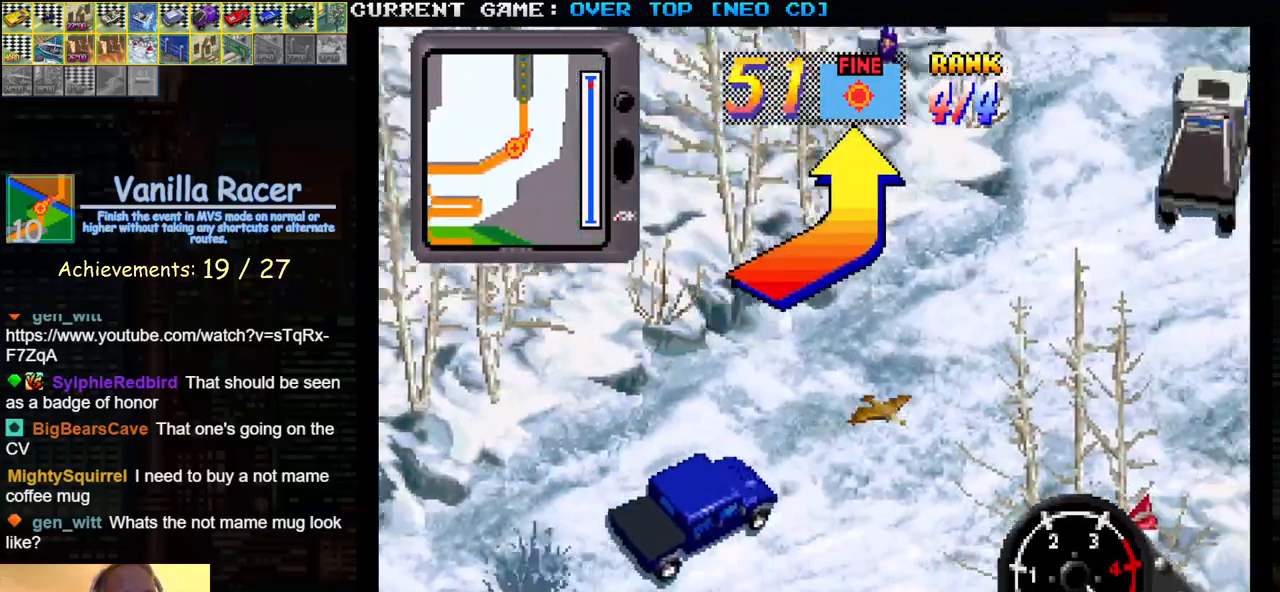
{"buttons": ["SQUARE"], "left_stick": "left", "events": [[233, "left_stick", "left"]]}
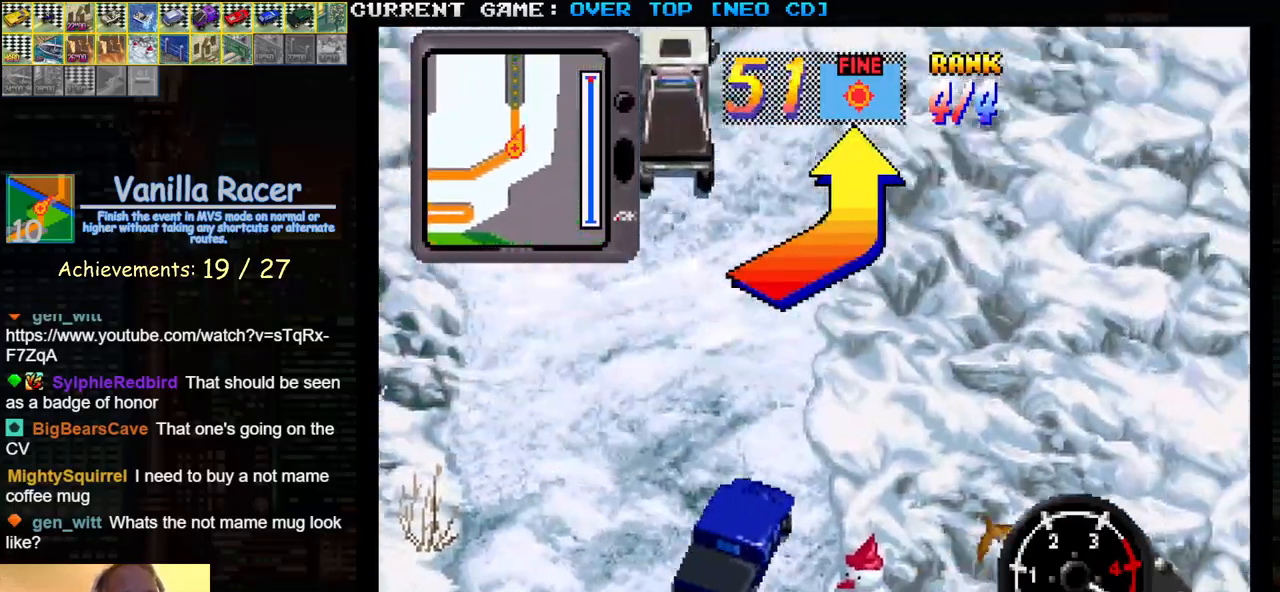
{"buttons": ["SQUARE"], "left_stick": "center", "events": [[183, "left_stick", "center"], [333, "left_stick", "right"], [500, "left_stick", "center"]]}
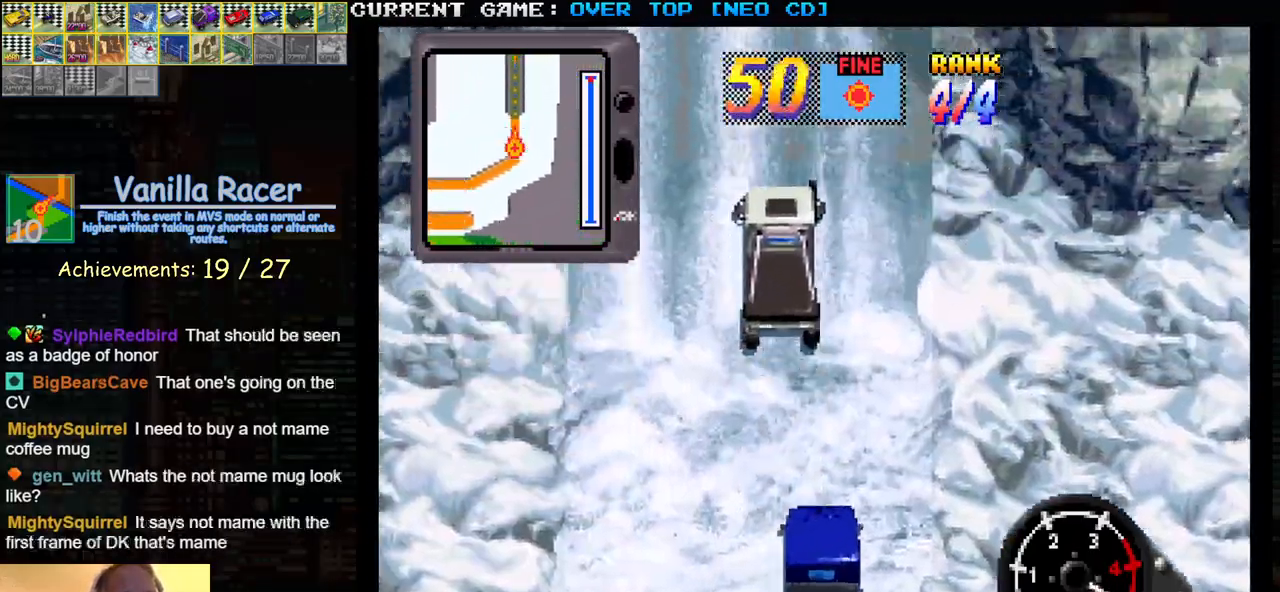
{"buttons": ["SQUARE"], "left_stick": "center", "events": []}
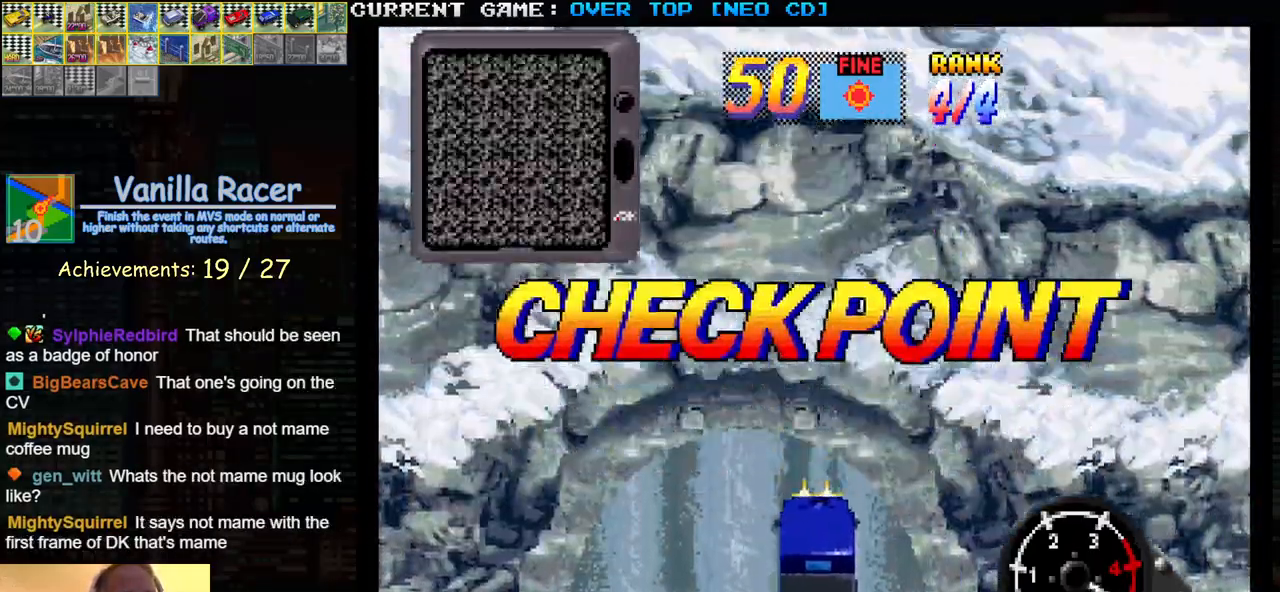
{"buttons": [], "left_stick": "center", "events": [[233, "SQUARE", "up"]]}
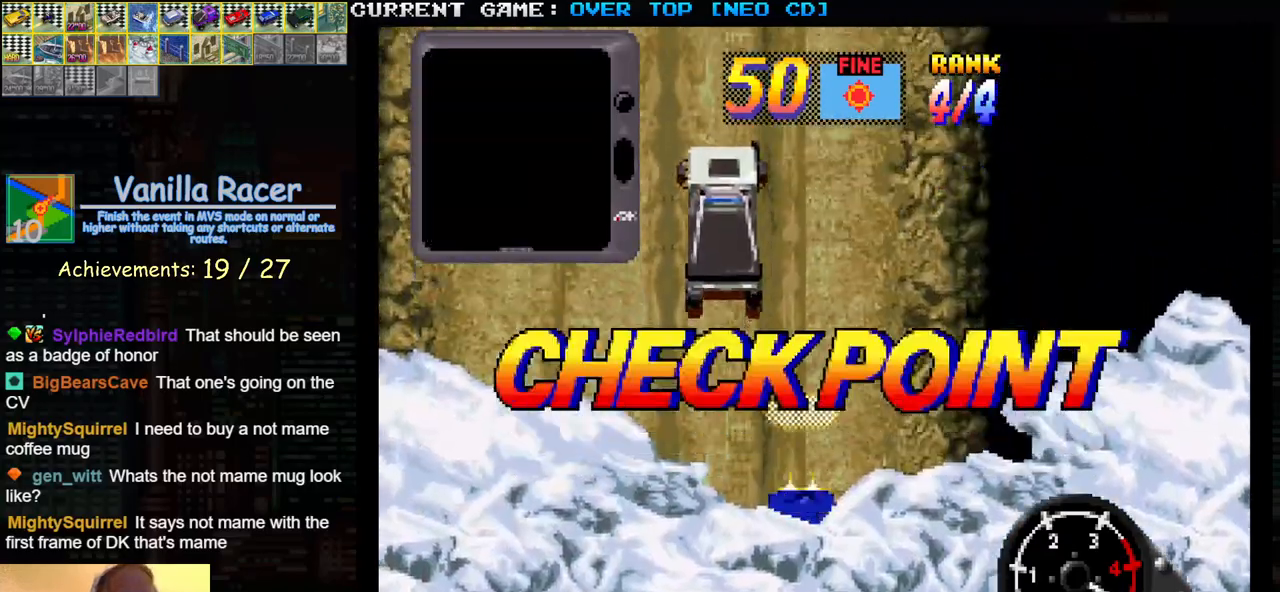
{"buttons": ["R1"], "left_stick": "center", "events": [[133, "R1", "down"], [183, "R1", "up"], [300, "R1", "down"], [367, "R1", "up"], [400, "R1", "down"], [450, "R1", "up"], [500, "R1", "down"]]}
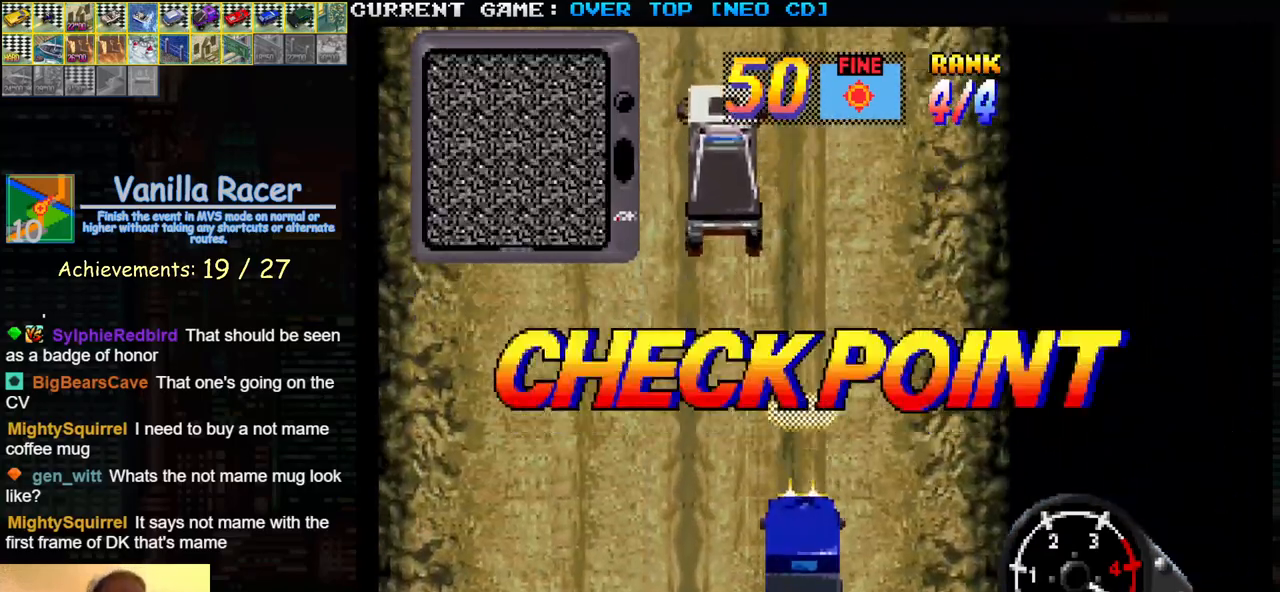
{"buttons": [], "left_stick": "center", "events": [[17, "R1", "up"], [83, "R1", "down"], [133, "R1", "up"], [167, "R1", "down"], [200, "R1", "up"], [267, "R1", "down"], [317, "R1", "up"], [333, "R1", "down"], [400, "R1", "up"], [450, "R1", "down"], [500, "R1", "up"]]}
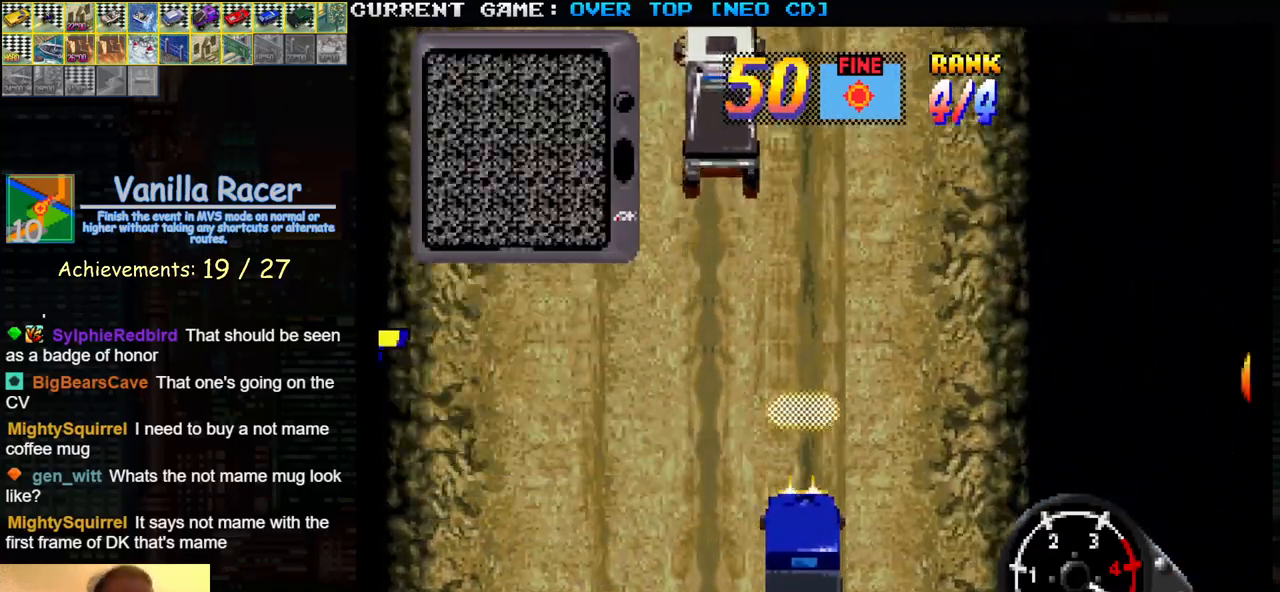
{"buttons": [], "left_stick": "center", "events": [[33, "R1", "down"], [83, "R1", "up"], [150, "R1", "down"], [200, "R1", "up"], [233, "R1", "down"], [283, "R1", "up"], [350, "R1", "down"], [417, "R1", "up"], [433, "R1", "down"], [500, "R1", "up"]]}
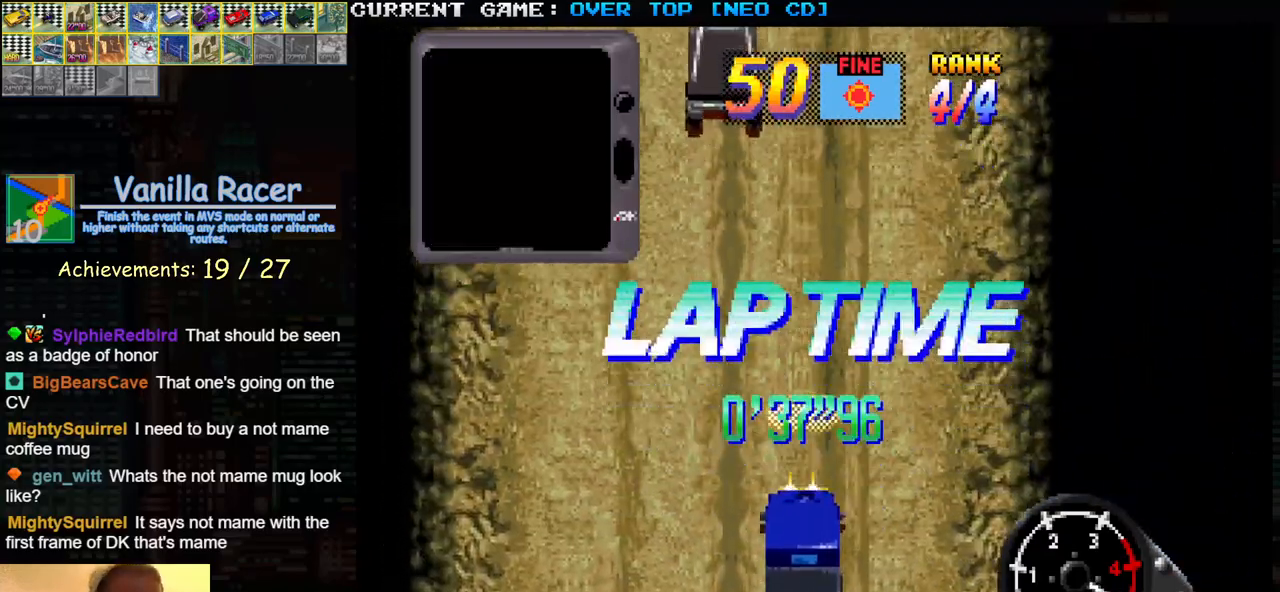
{"buttons": [], "left_stick": "center", "events": [[50, "R1", "down"], [100, "R1", "up"], [150, "R1", "down"], [167, "R1", "up"], [233, "R1", "down"], [283, "R1", "up"], [333, "R1", "down"], [367, "R1", "up"], [417, "R1", "down"], [467, "R1", "up"]]}
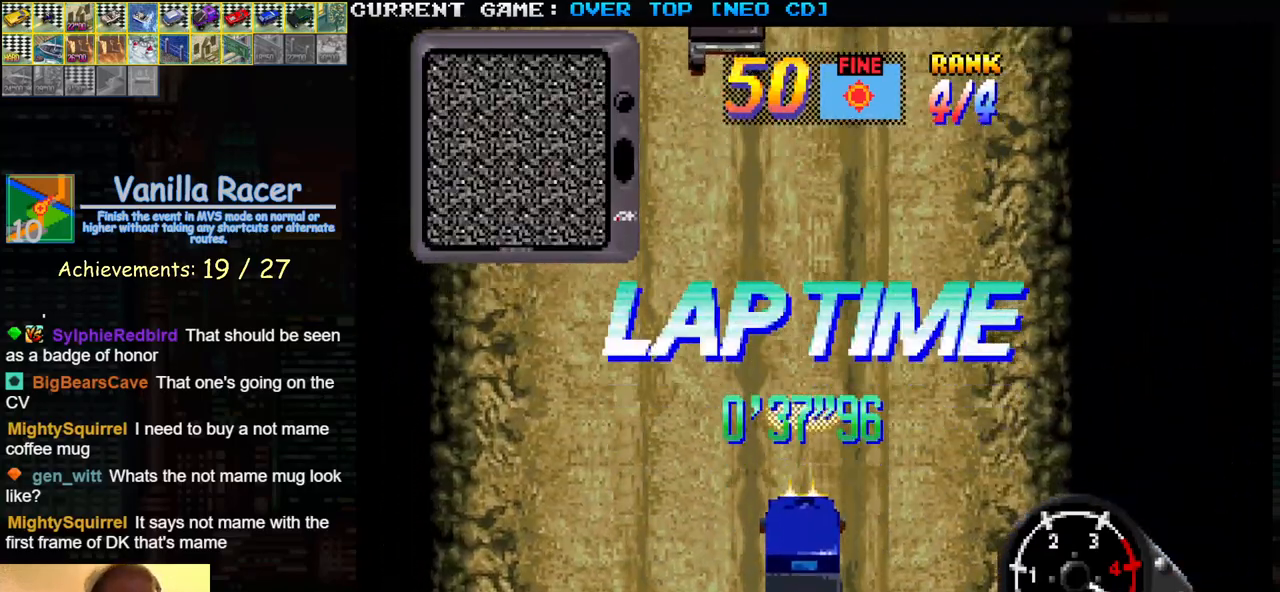
{"buttons": [], "left_stick": "center", "events": [[17, "R1", "down"], [50, "R1", "up"], [83, "R1", "down"], [150, "R1", "up"]]}